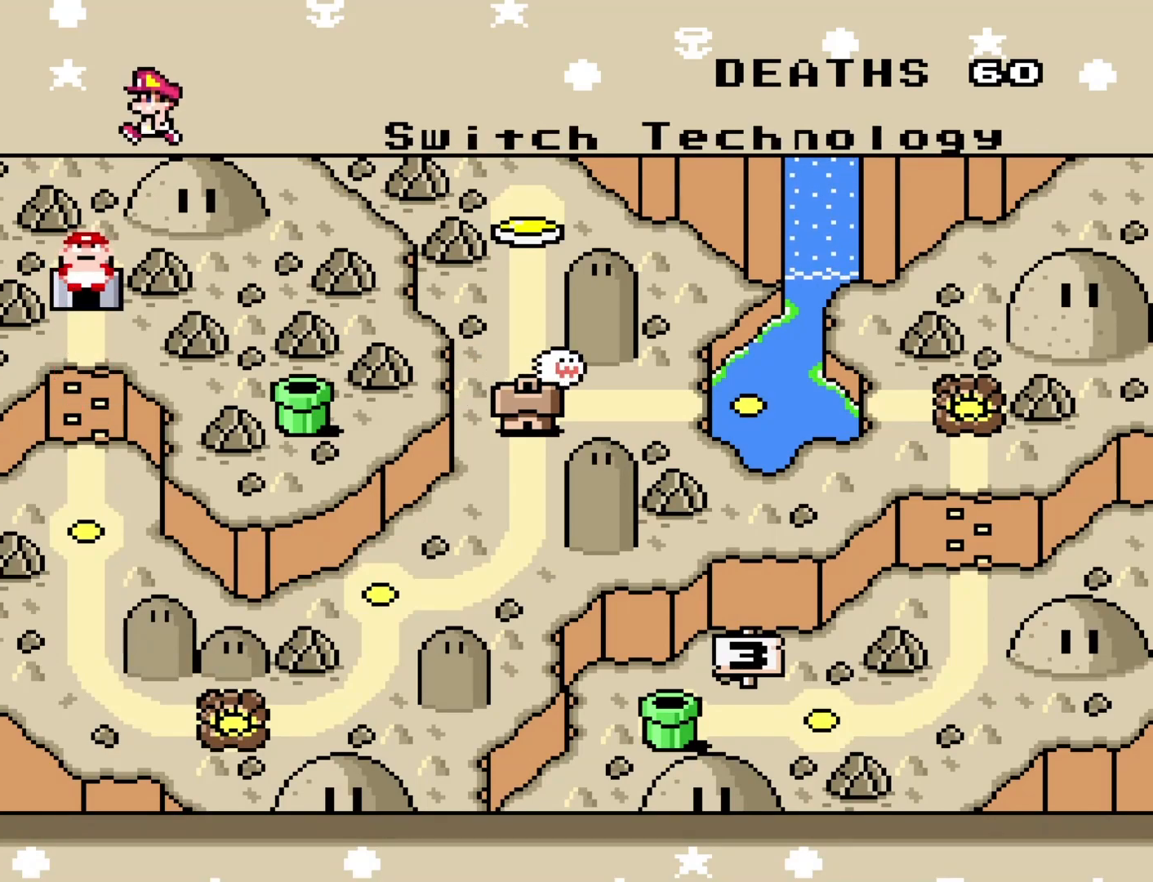
Gameplay with a controller (Nintendo layout); each line is a JSON object with the inputs held at the frame after it. "events" lists button and stick changes between this image and that frame as [ms after this image, input, new state], when the widget could be followed in between. Not read: L3 R3.
{"buttons": [], "events": [[133, "B", "down"], [267, "B", "up"]]}
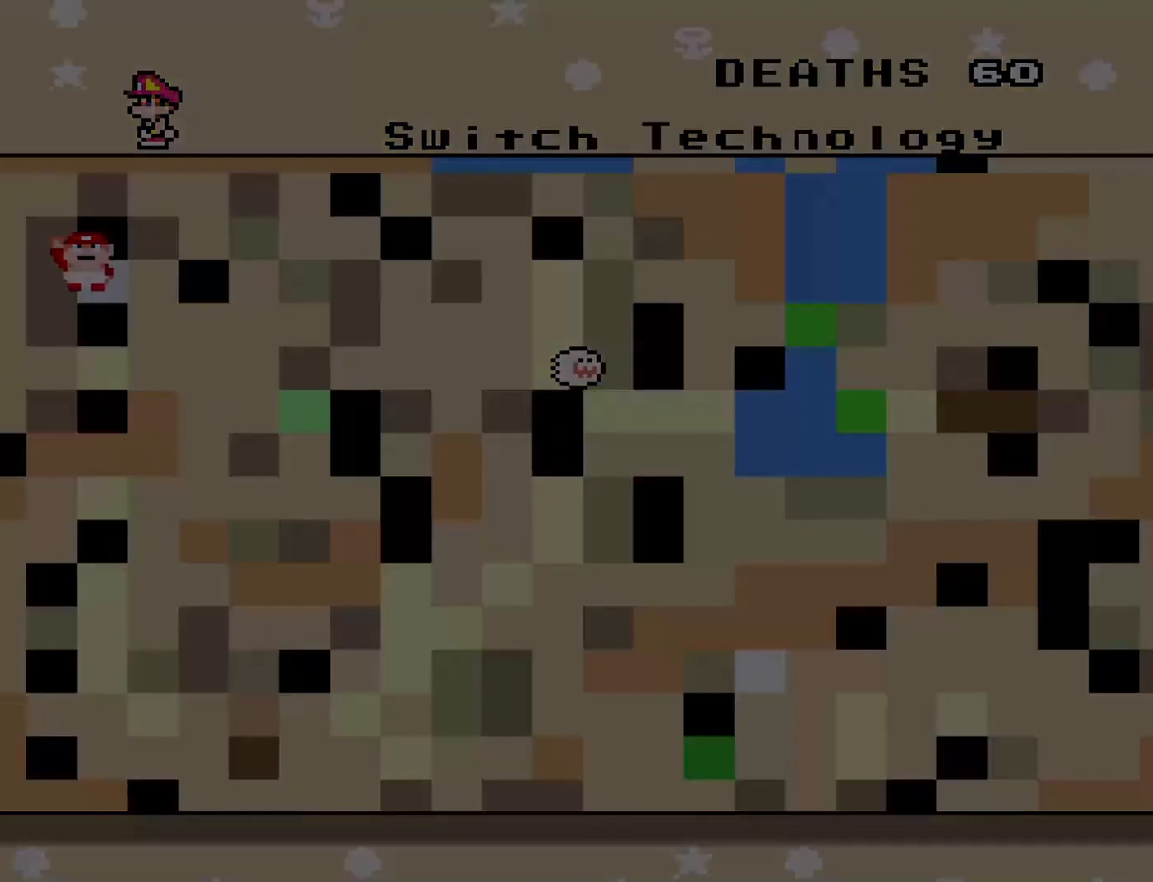
{"buttons": [], "events": []}
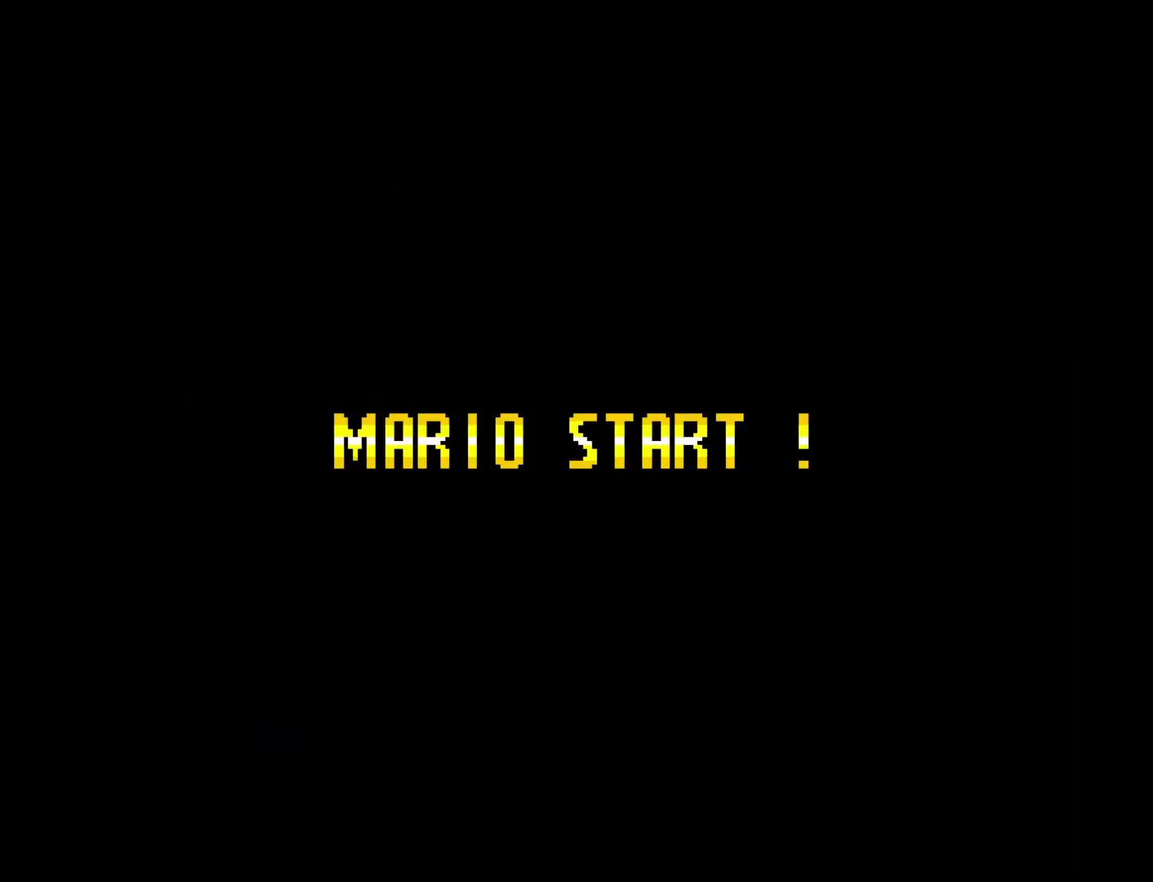
{"buttons": [], "events": []}
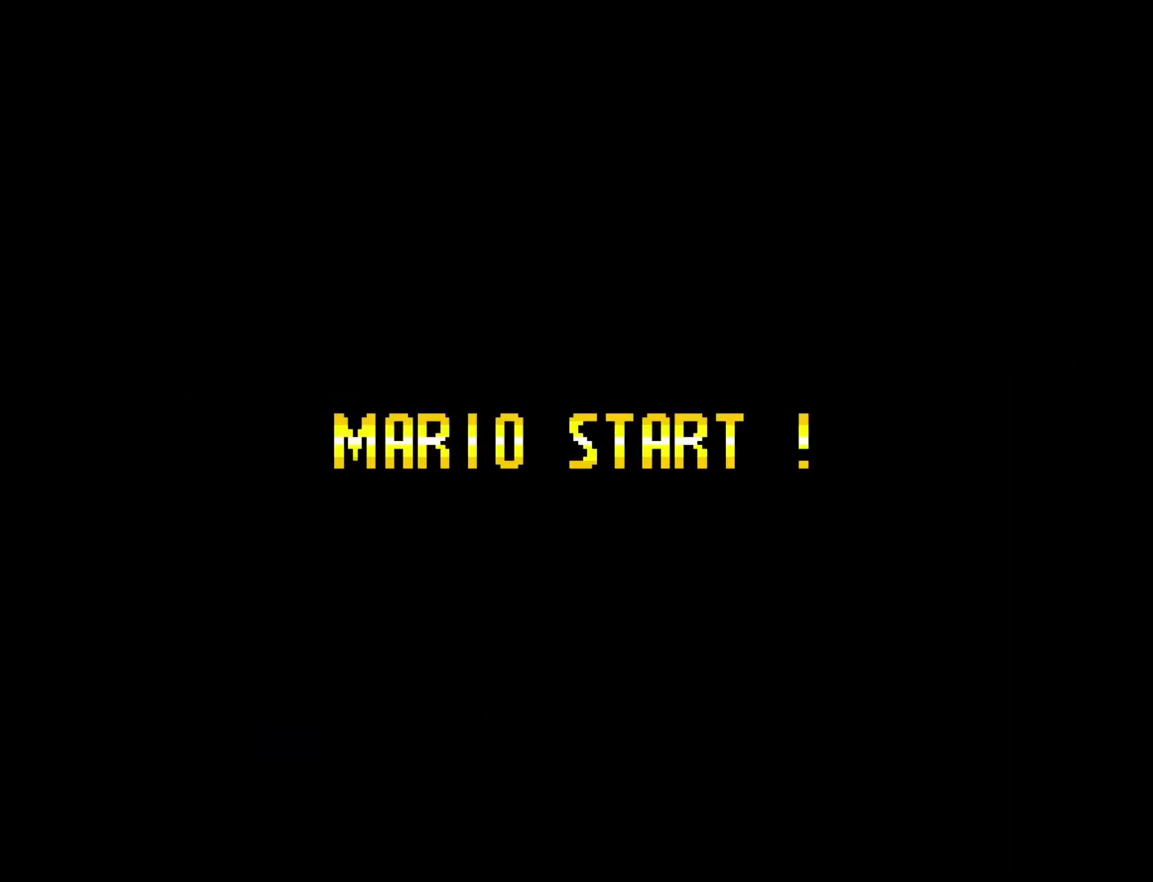
{"buttons": [], "events": []}
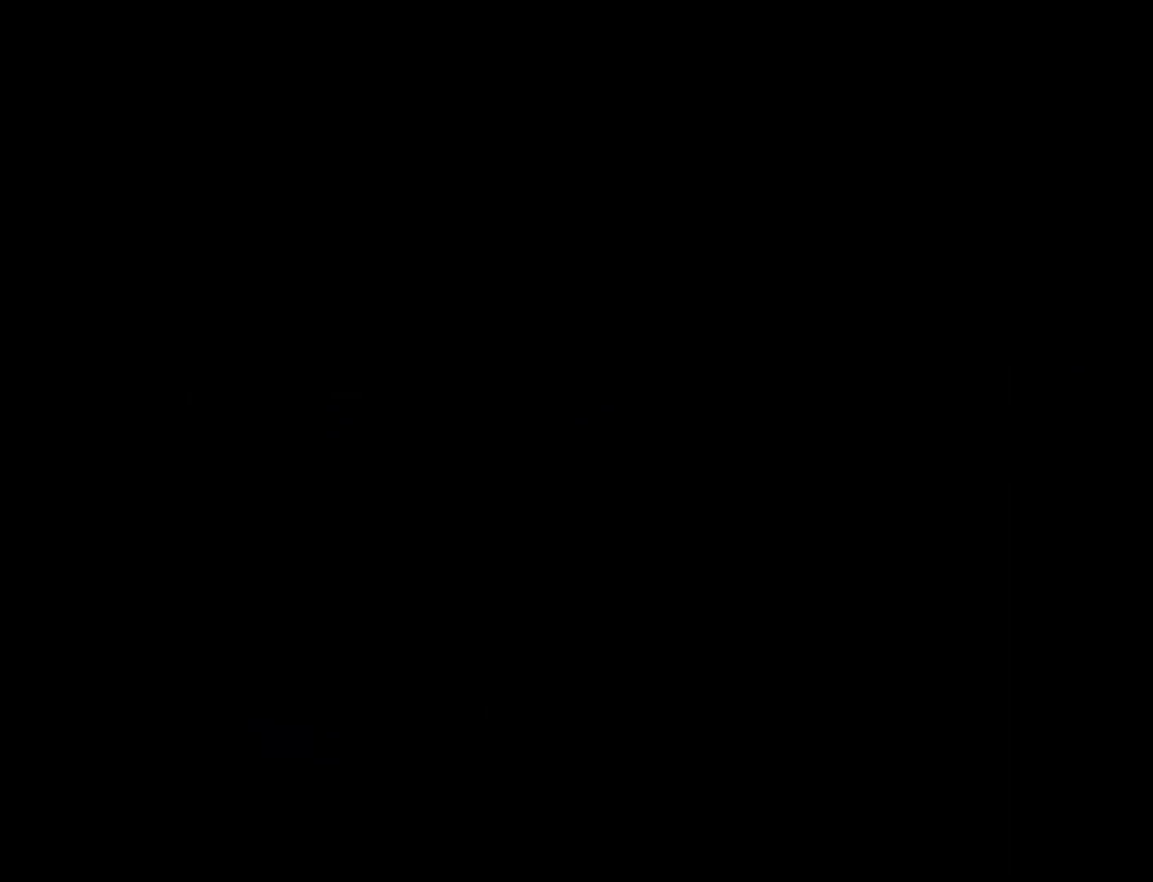
{"buttons": [], "events": []}
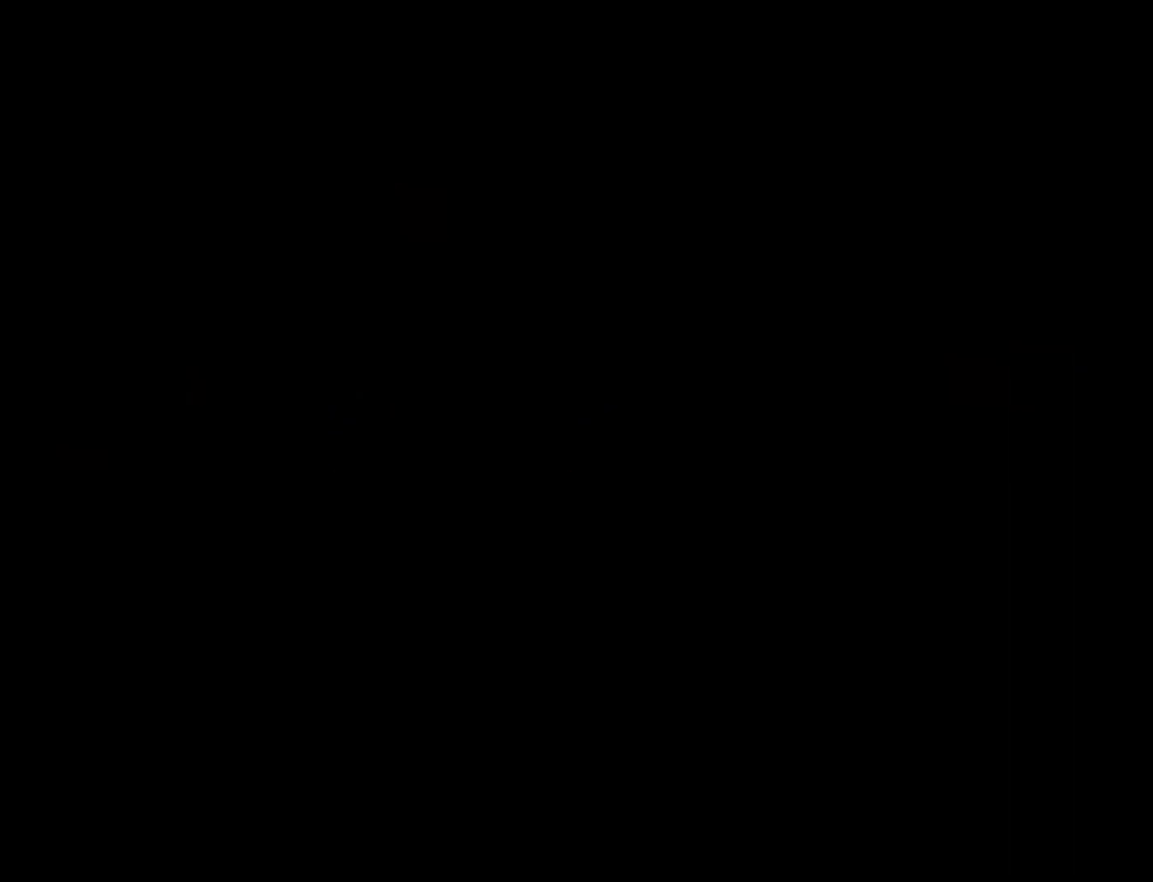
{"buttons": [], "events": []}
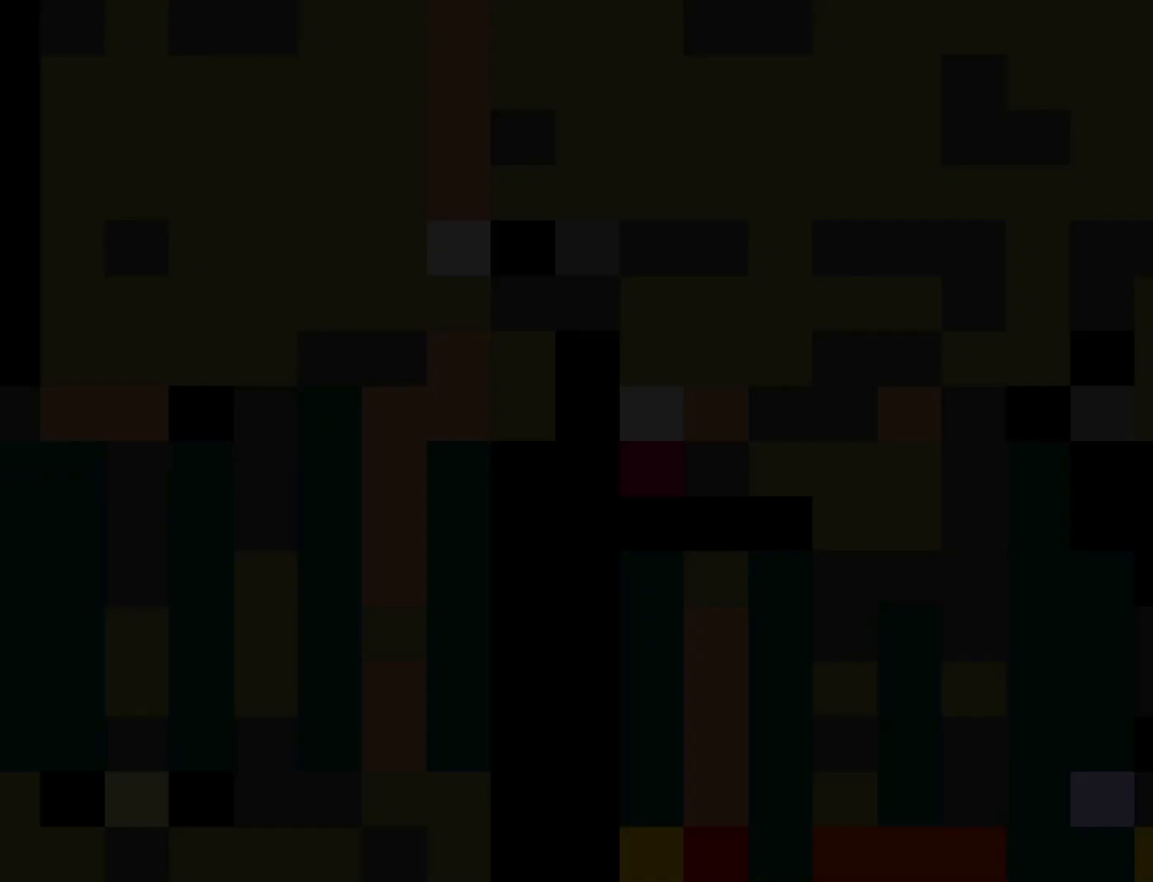
{"buttons": ["Y", "DPAD_RIGHT"], "events": [[283, "Y", "down"], [500, "DPAD_RIGHT", "down"]]}
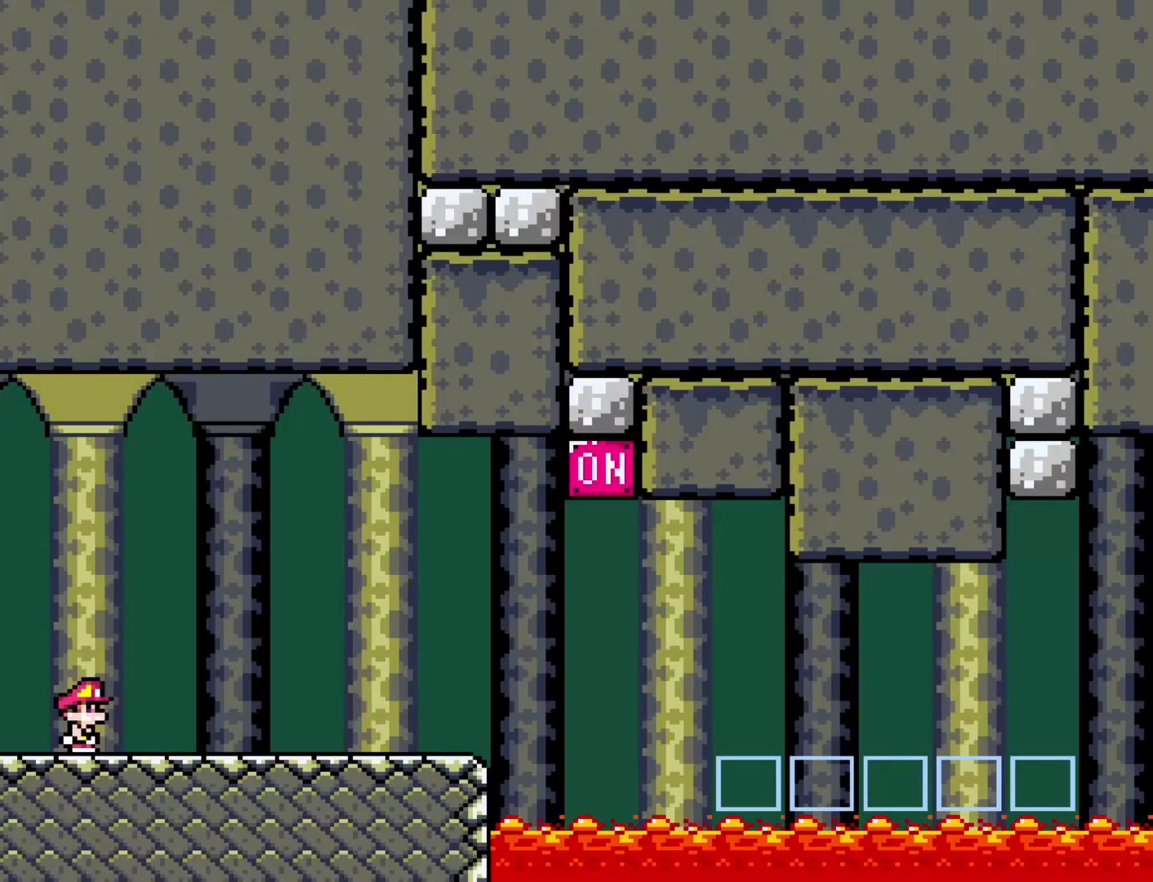
{"buttons": ["Y", "DPAD_RIGHT"], "events": []}
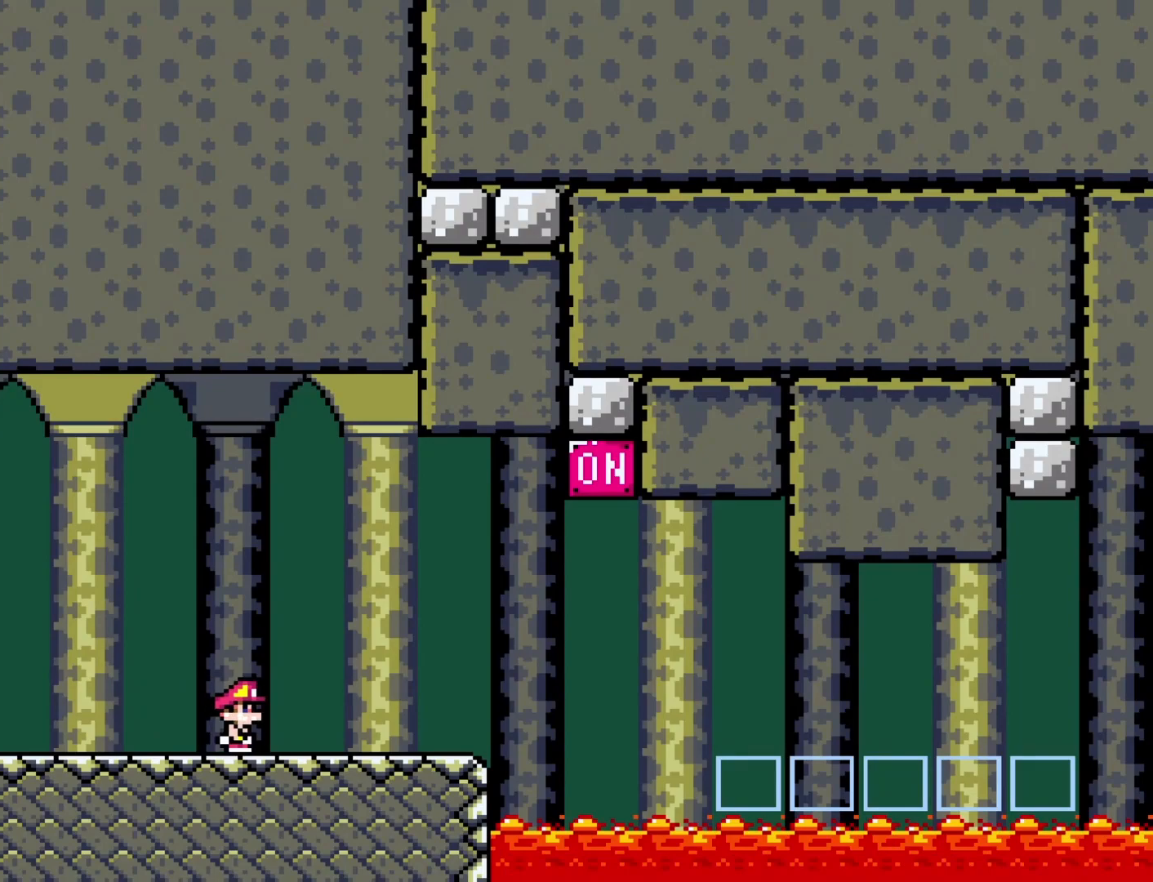
{"buttons": ["B", "Y", "DPAD_RIGHT"], "events": [[317, "B", "down"]]}
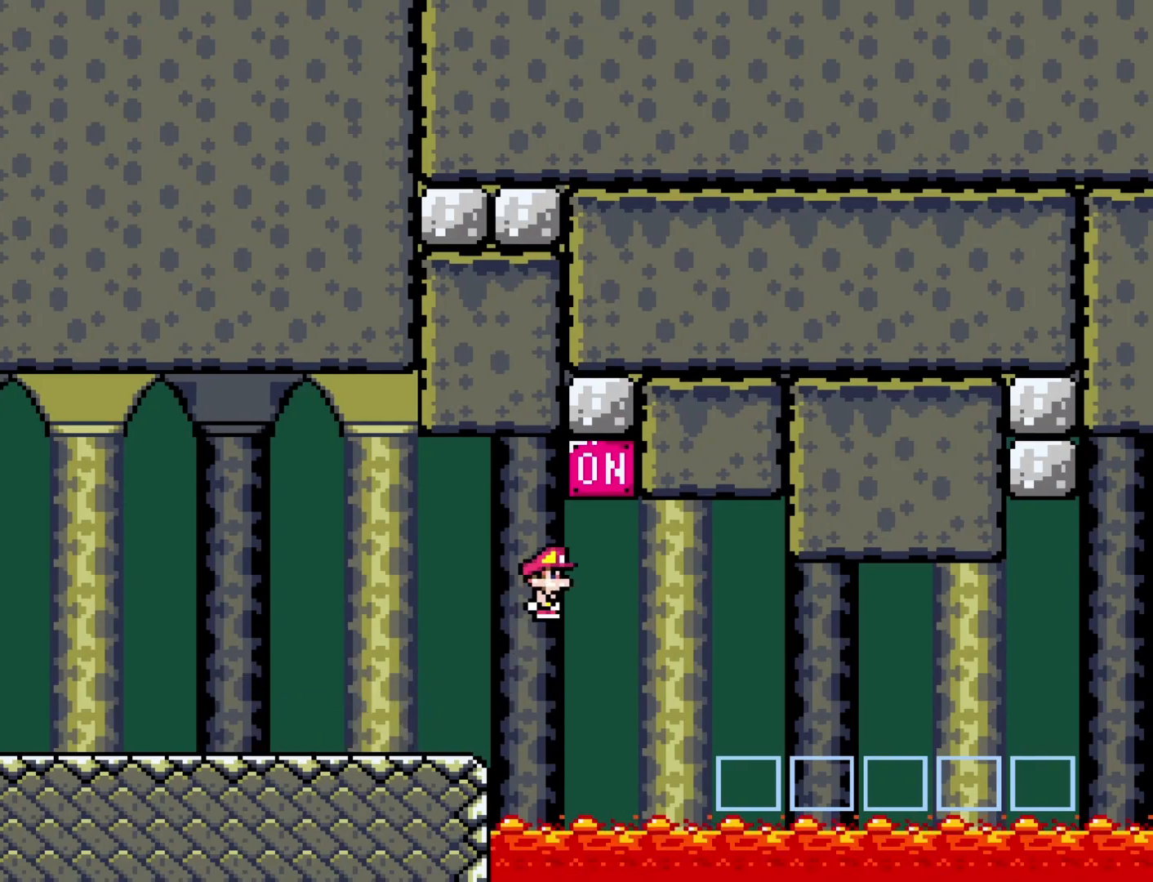
{"buttons": ["Y", "DPAD_RIGHT"], "events": [[183, "B", "up"]]}
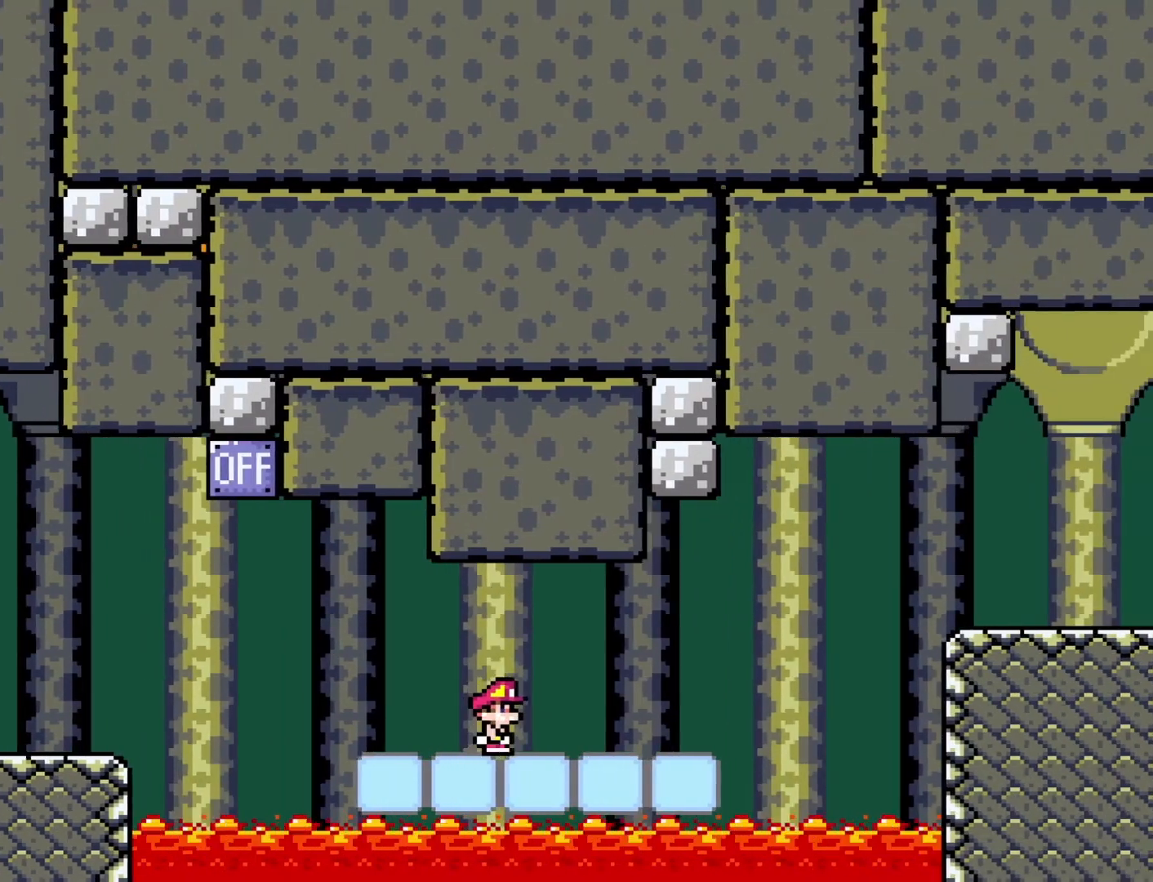
{"buttons": ["B", "Y", "DPAD_RIGHT"], "events": [[217, "B", "down"]]}
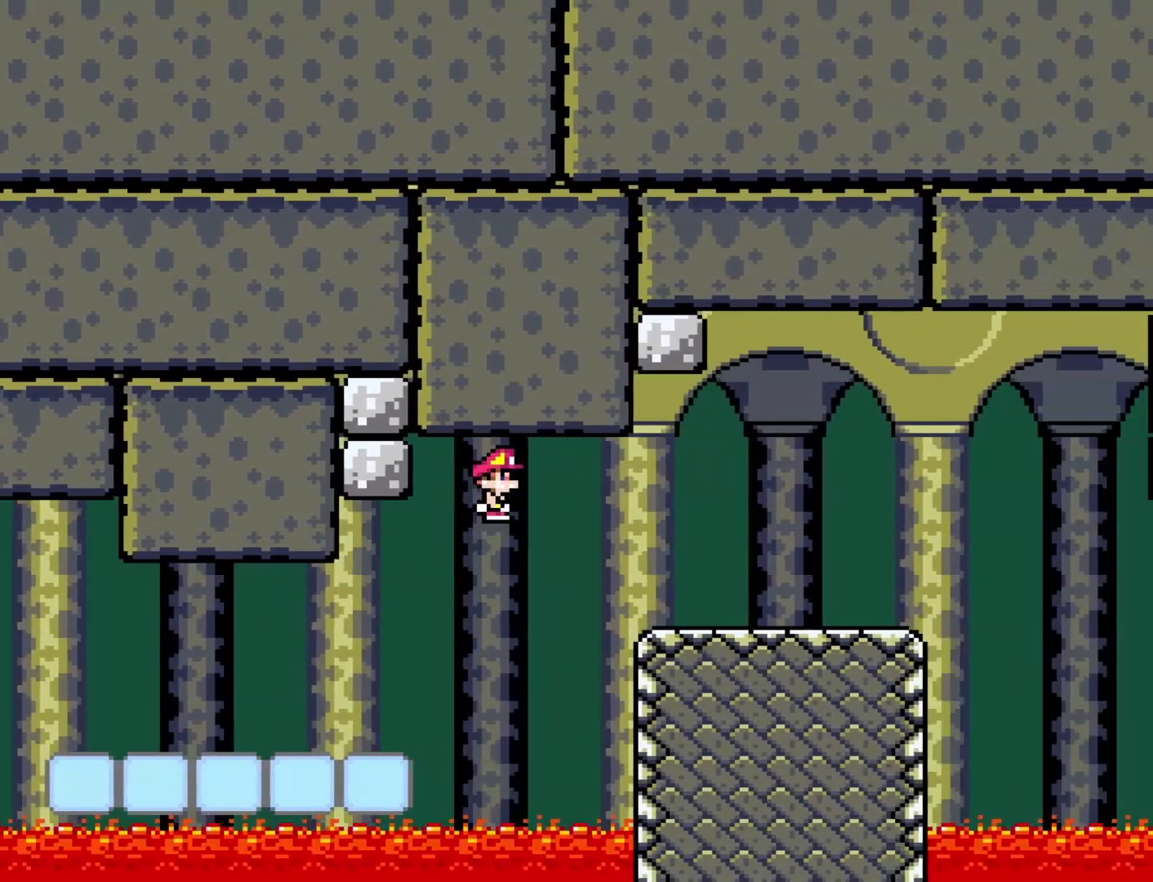
{"buttons": ["Y", "DPAD_LEFT"], "events": [[167, "B", "up"], [450, "DPAD_RIGHT", "up"], [483, "DPAD_LEFT", "down"]]}
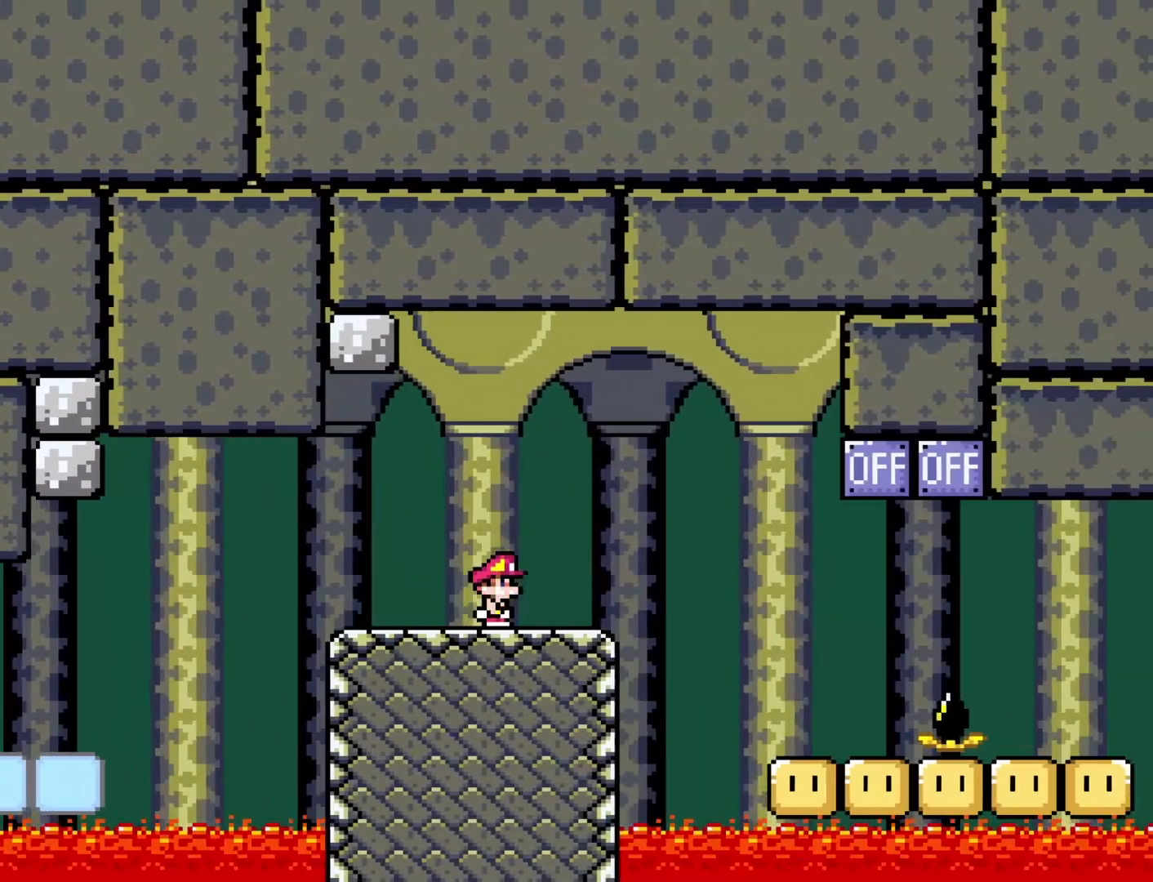
{"buttons": ["Y"], "events": [[67, "DPAD_LEFT", "up"], [100, "DPAD_RIGHT", "down"], [167, "DPAD_RIGHT", "up"]]}
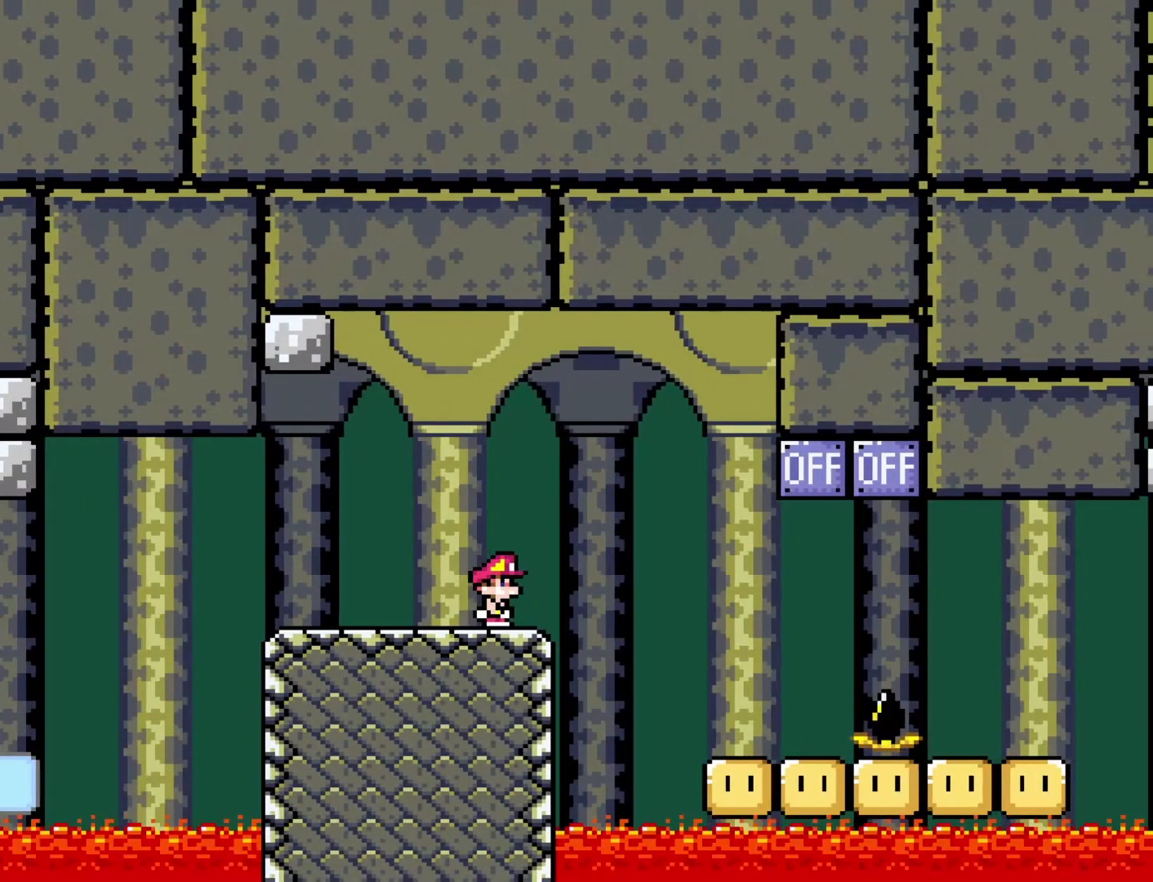
{"buttons": ["Y"], "events": [[83, "DPAD_RIGHT", "down"], [183, "DPAD_RIGHT", "up"]]}
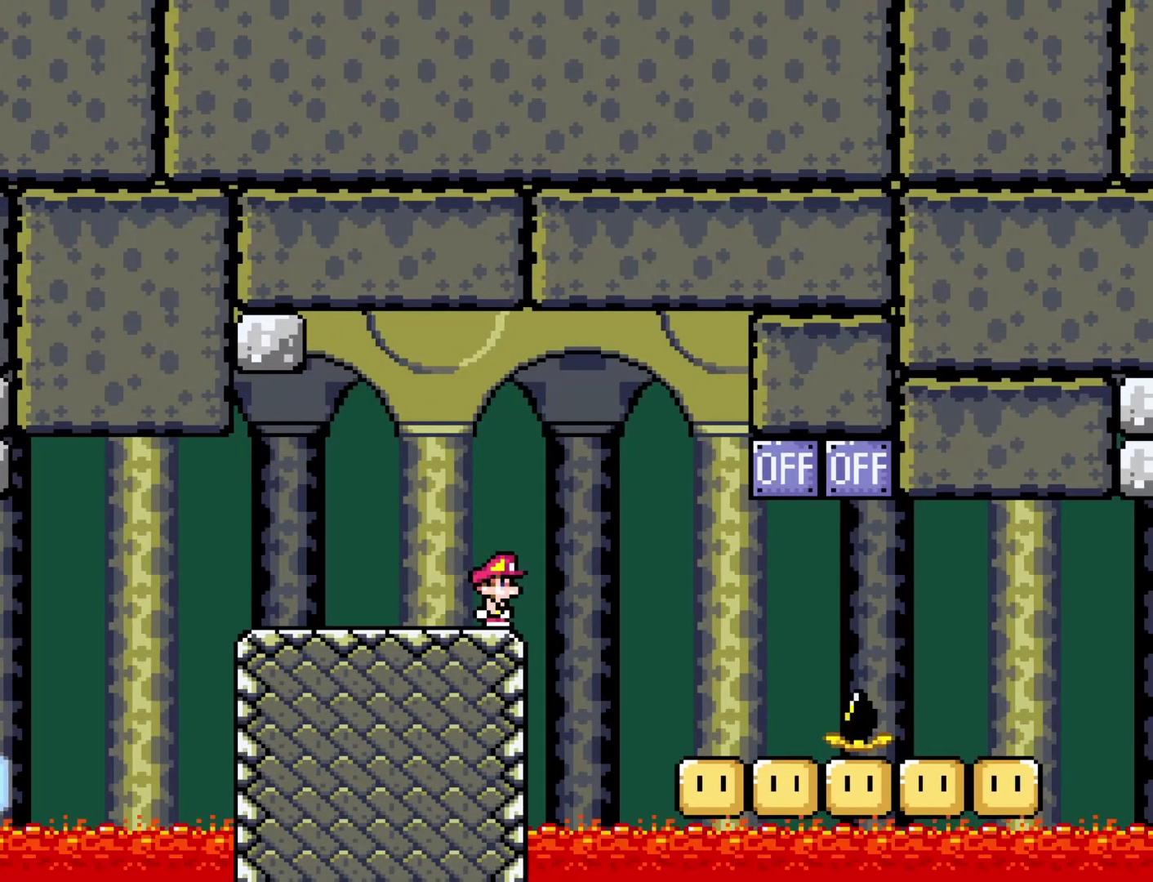
{"buttons": ["Y"], "events": [[367, "DPAD_RIGHT", "down"], [433, "DPAD_RIGHT", "up"]]}
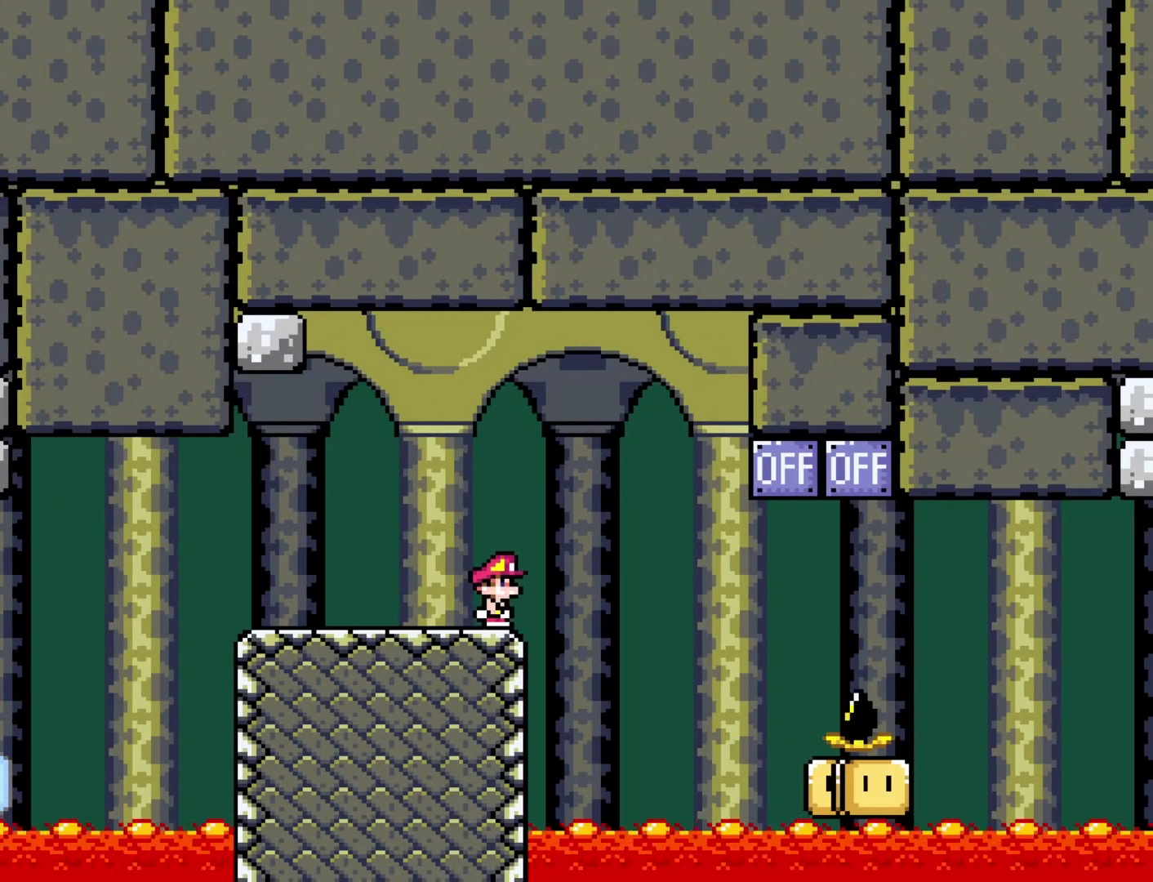
{"buttons": ["Y"], "events": []}
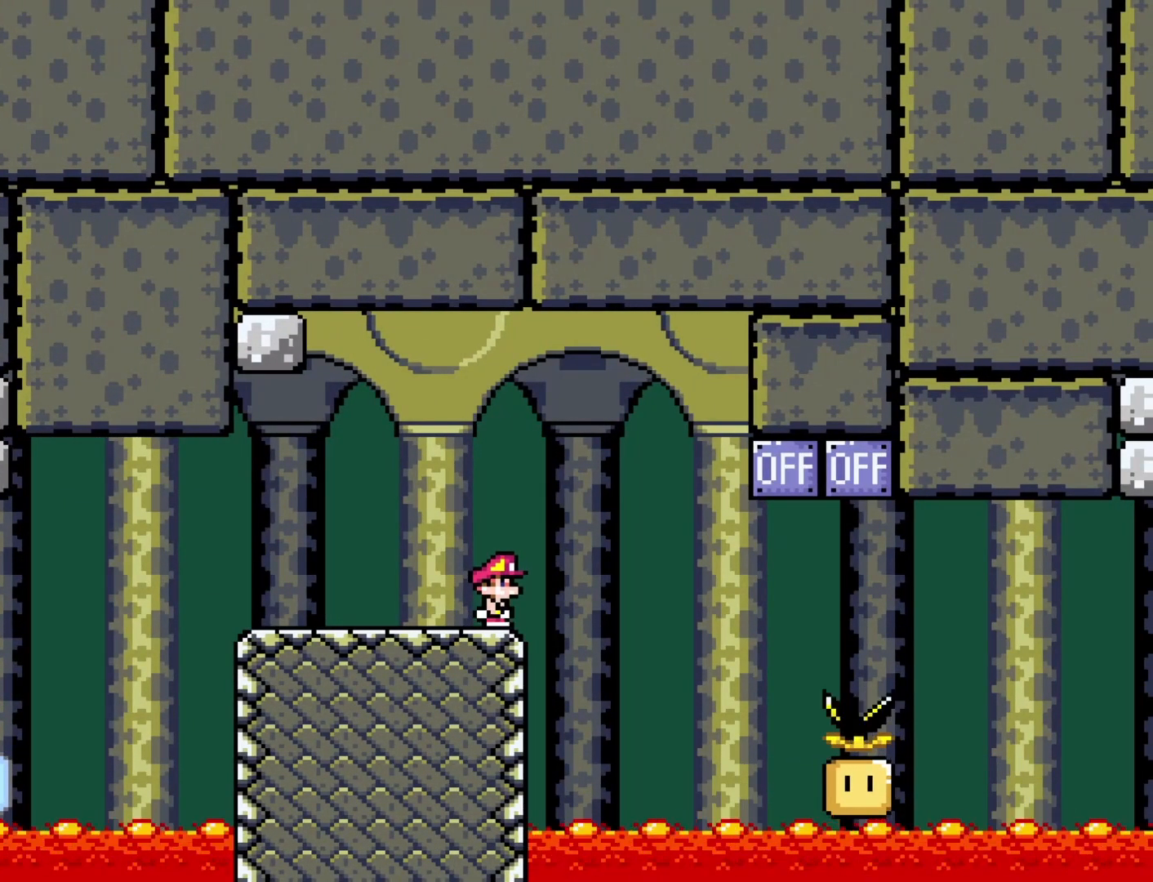
{"buttons": ["Y"], "events": []}
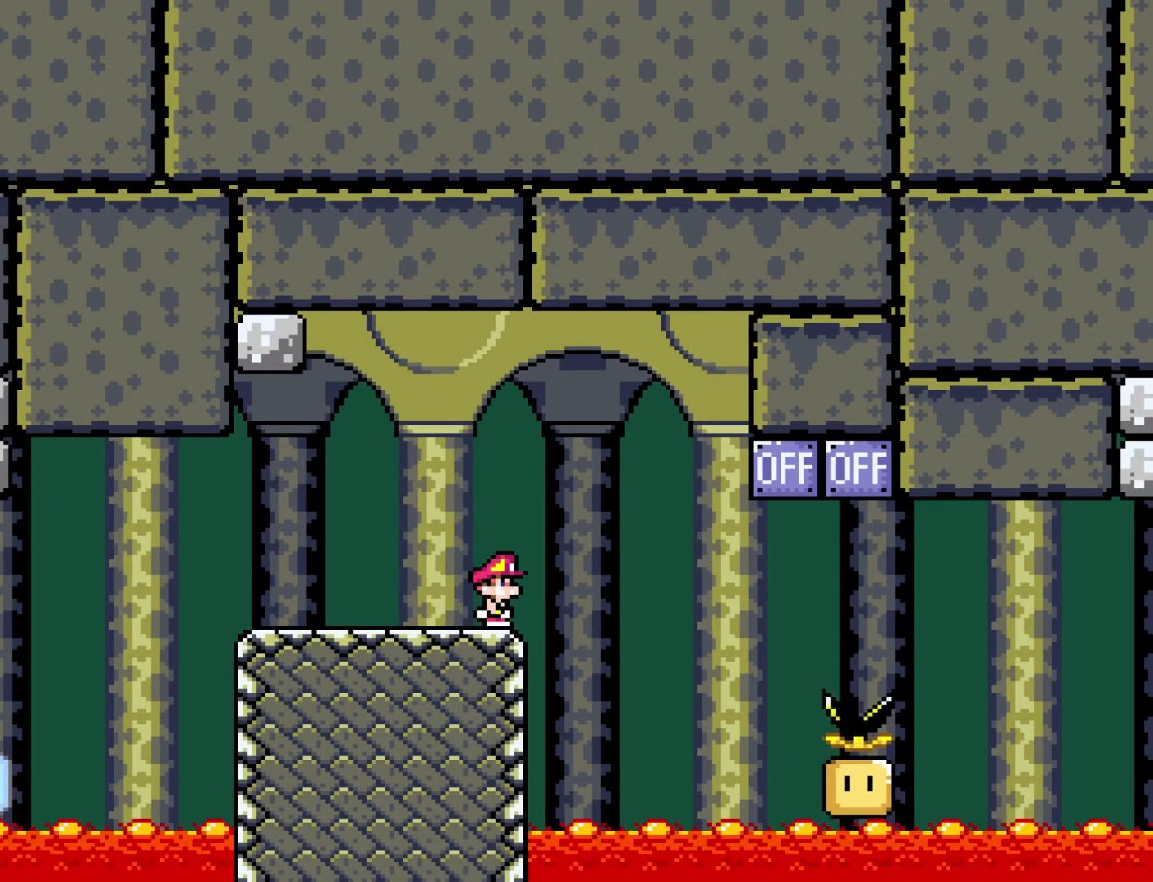
{"buttons": ["Y", "DPAD_RIGHT"], "events": [[67, "B", "down"], [133, "DPAD_RIGHT", "down"], [250, "B", "up"]]}
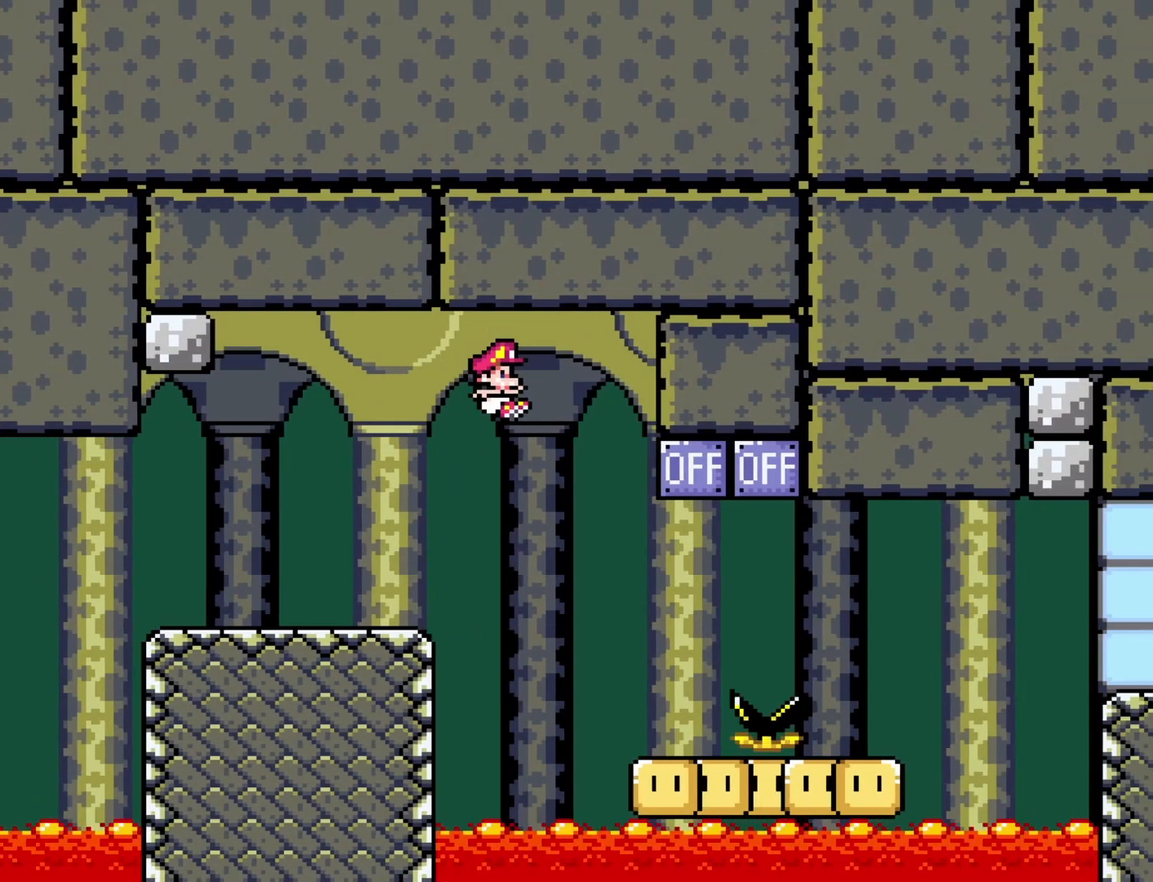
{"buttons": ["B", "Y", "DPAD_RIGHT"], "events": [[100, "DPAD_RIGHT", "up"], [133, "DPAD_LEFT", "down"], [250, "DPAD_LEFT", "up"], [317, "DPAD_RIGHT", "down"], [417, "B", "down"]]}
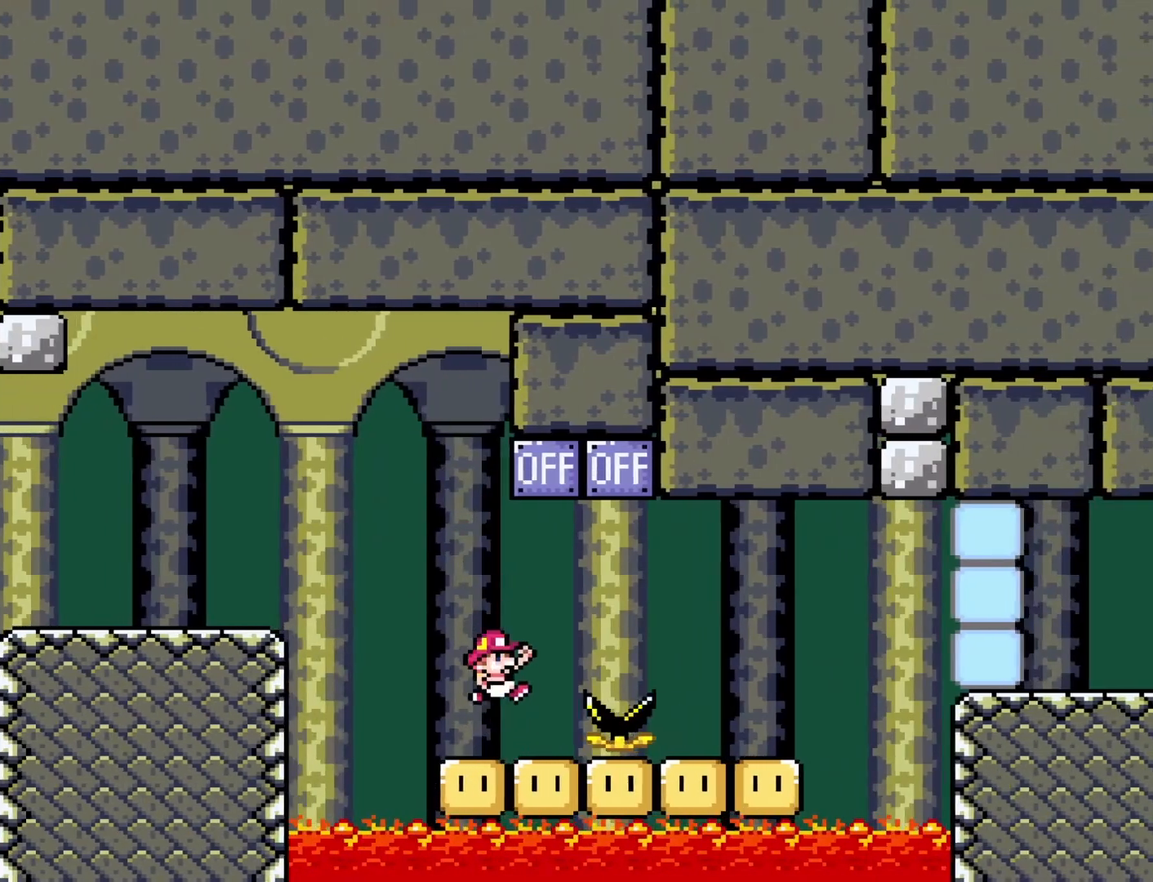
{"buttons": ["Y", "DPAD_RIGHT"], "events": [[317, "DPAD_RIGHT", "up"], [350, "B", "up"], [350, "DPAD_LEFT", "down"], [483, "DPAD_LEFT", "up"], [483, "DPAD_RIGHT", "down"]]}
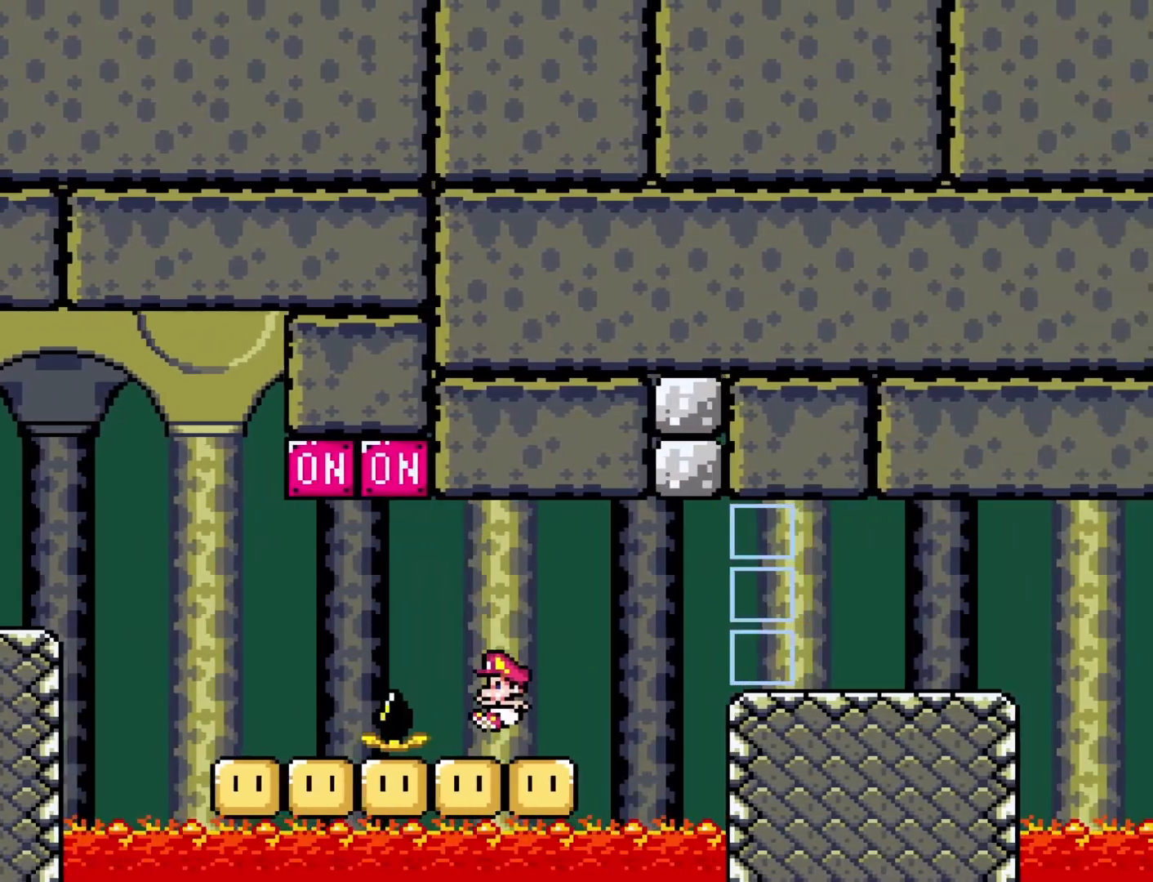
{"buttons": ["B", "Y", "DPAD_RIGHT"], "events": [[100, "B", "down"]]}
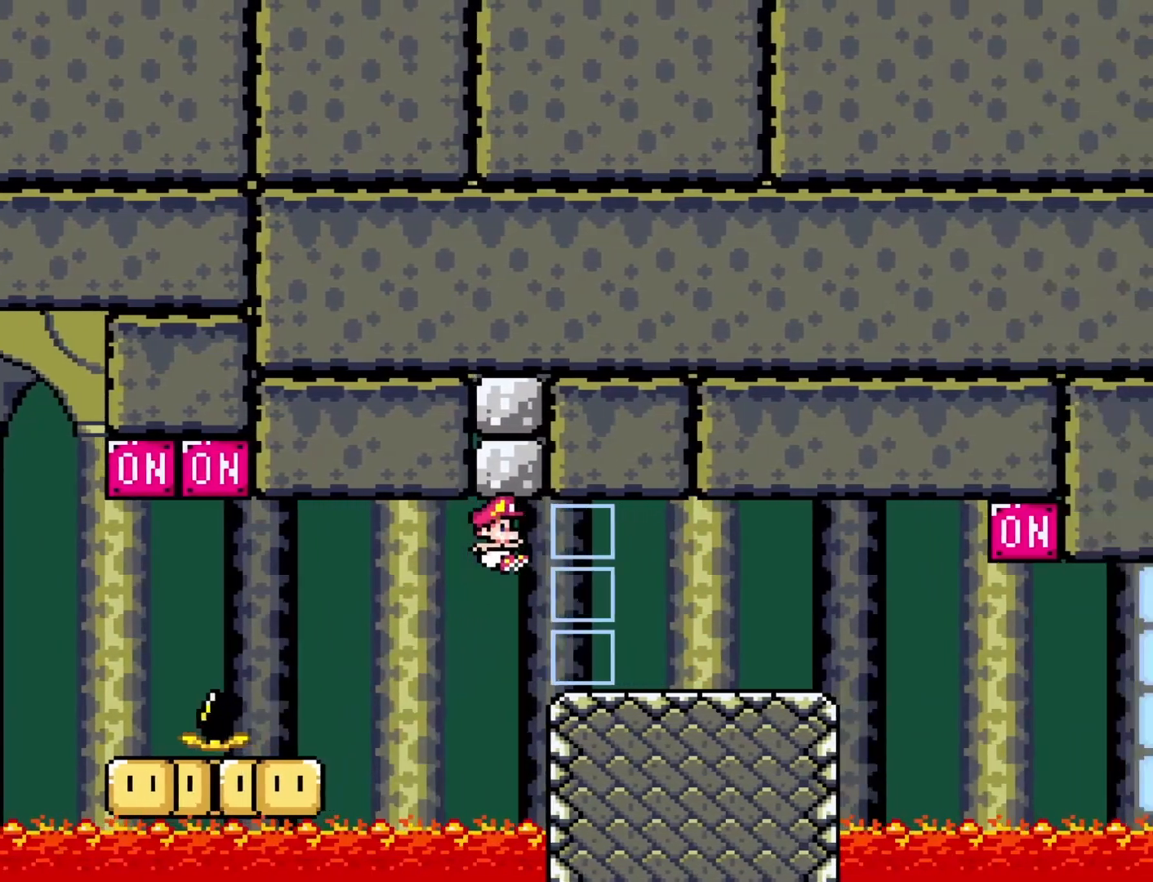
{"buttons": ["Y", "DPAD_LEFT"], "events": [[167, "B", "up"], [350, "DPAD_RIGHT", "up"], [383, "DPAD_LEFT", "down"]]}
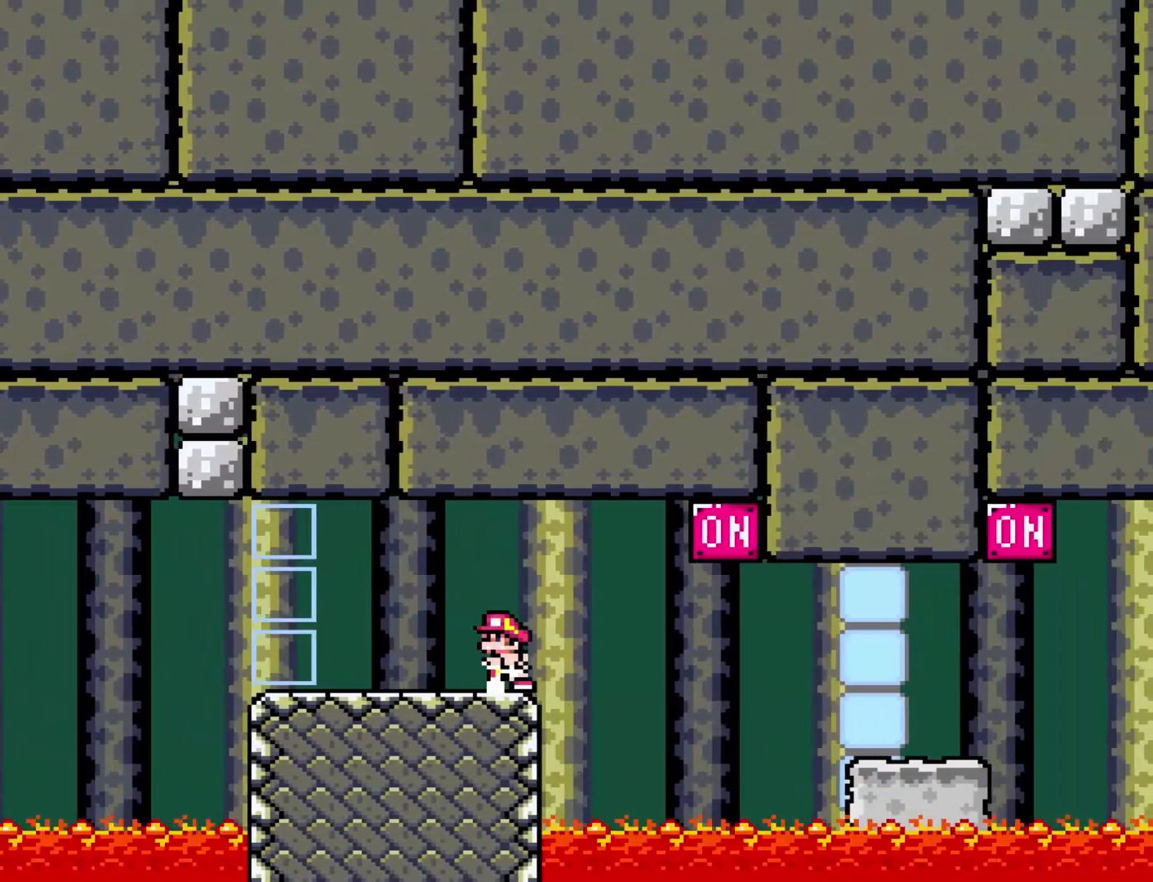
{"buttons": ["B", "Y", "DPAD_RIGHT"], "events": [[33, "DPAD_LEFT", "up"], [417, "B", "down"], [417, "DPAD_RIGHT", "down"]]}
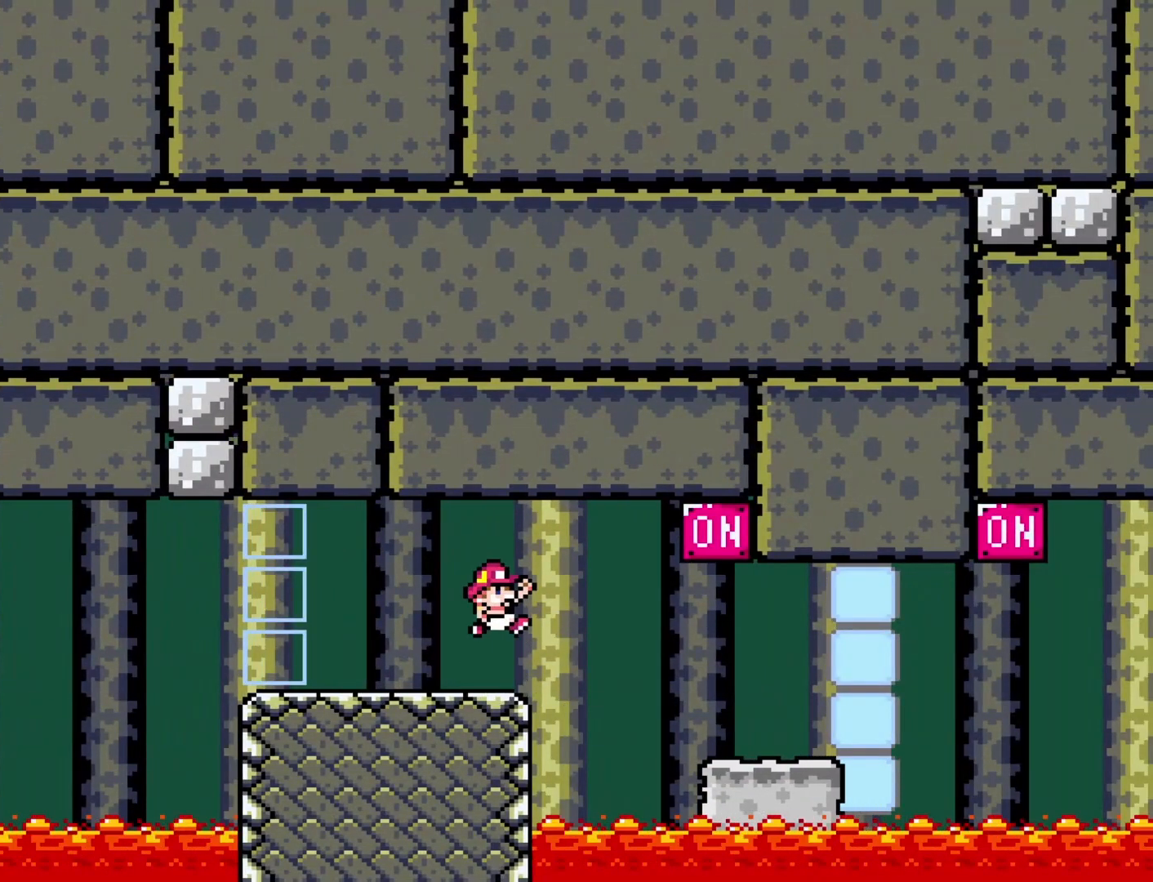
{"buttons": ["Y"], "events": [[167, "B", "up"], [333, "DPAD_RIGHT", "up"], [367, "DPAD_LEFT", "down"], [483, "DPAD_LEFT", "up"]]}